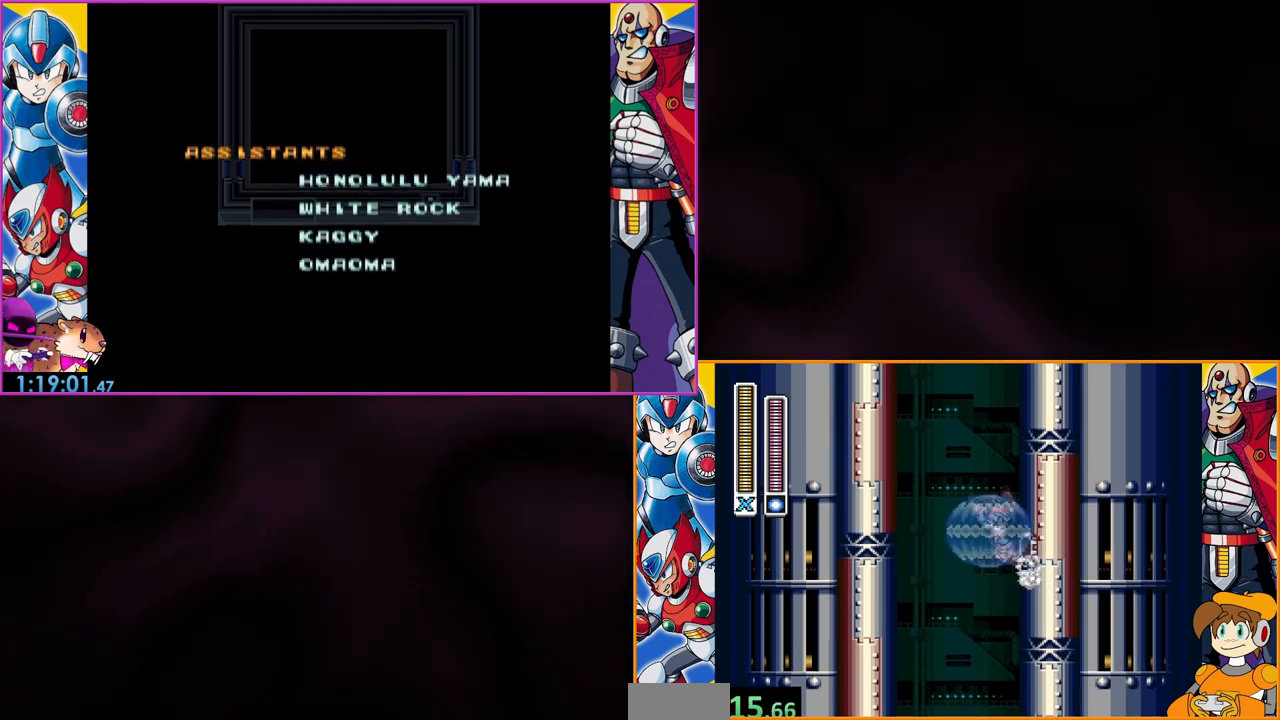
Gameplay with a controller (Nintendo layout); each line is a JSON object with the inputs held at the frame after it. "events" lists button and stick changes between this image and that frame as [ms after this image, input, new state], when the widget could be followed in between. Not read: DPAD_RIGHT L3 R3.
{"buttons": ["B"], "events": [[500, "B", "down"]]}
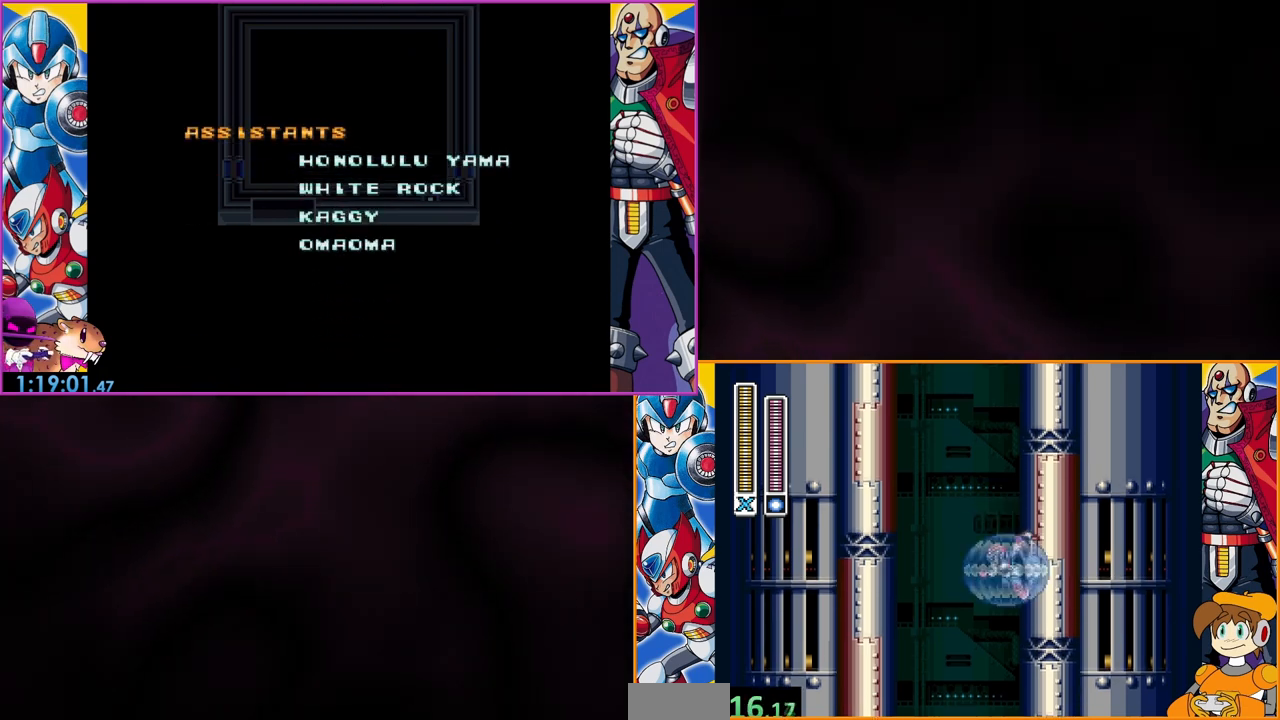
{"buttons": [], "events": [[100, "B", "up"]]}
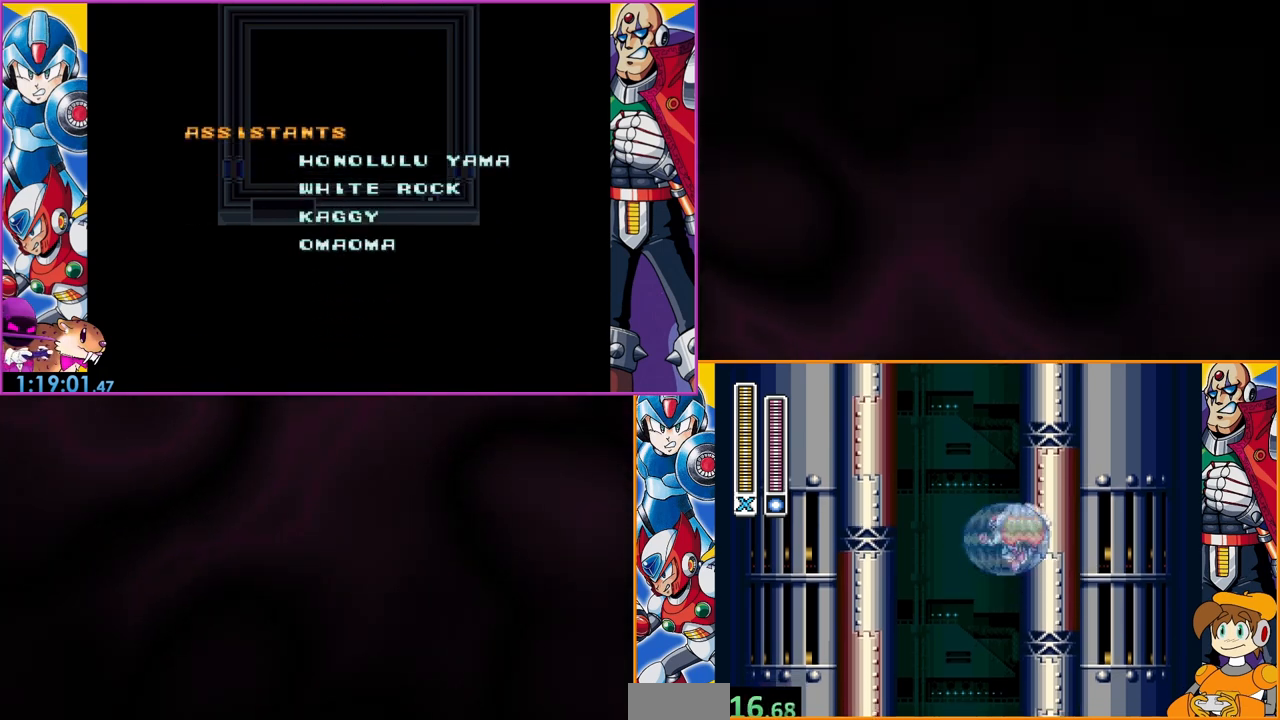
{"buttons": [], "events": [[167, "B", "down"], [333, "B", "up"]]}
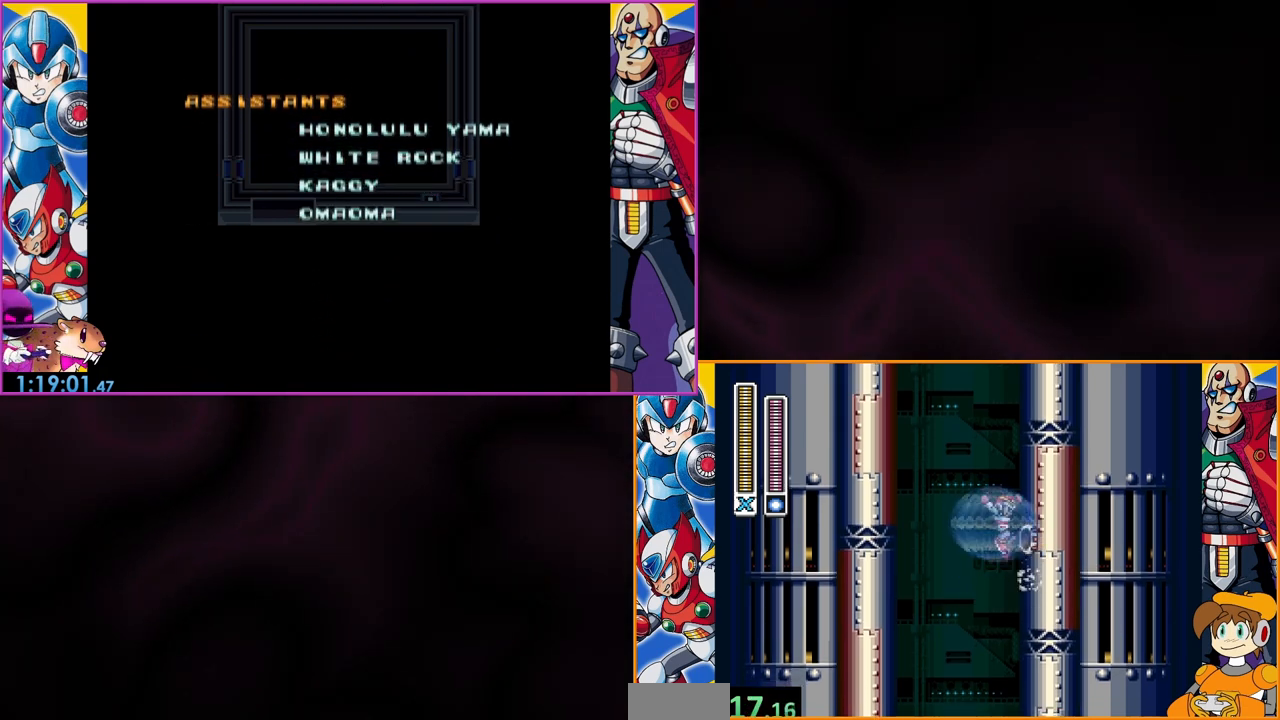
{"buttons": [], "events": [[233, "B", "down"], [367, "B", "up"]]}
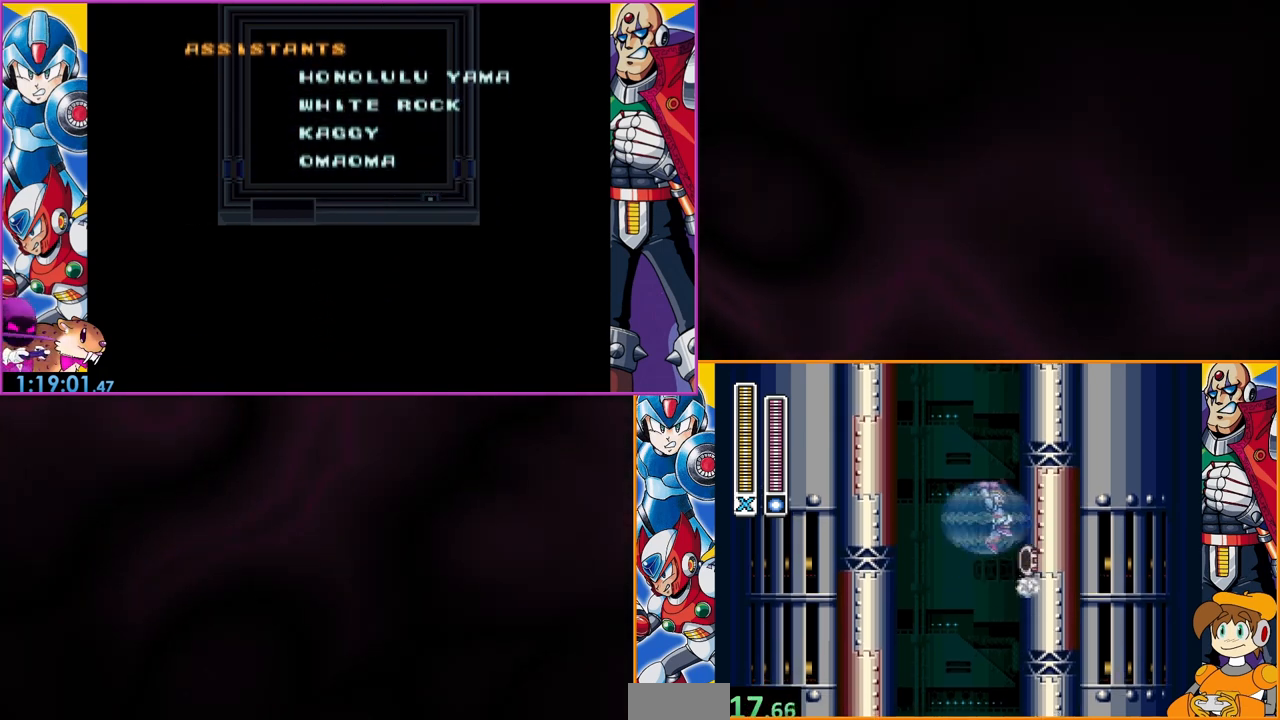
{"buttons": [], "events": []}
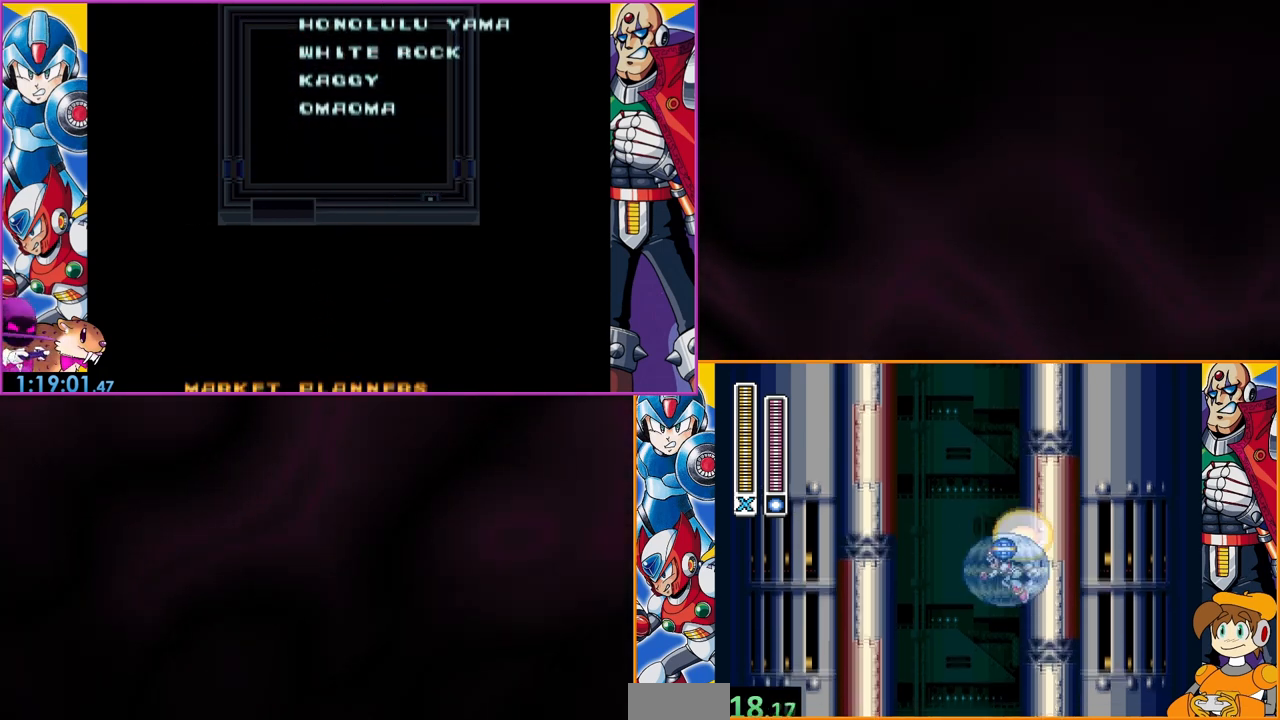
{"buttons": [], "events": [[33, "B", "down"], [167, "B", "up"]]}
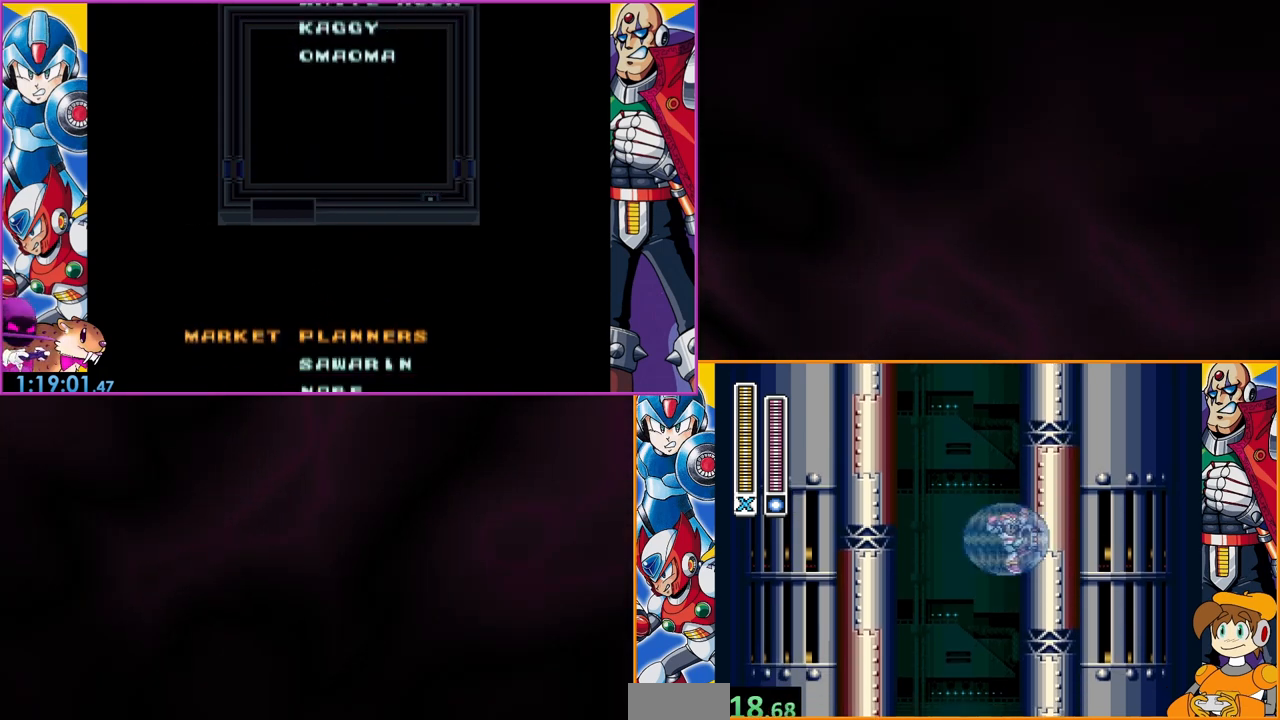
{"buttons": [], "events": [[133, "B", "down"], [300, "B", "up"]]}
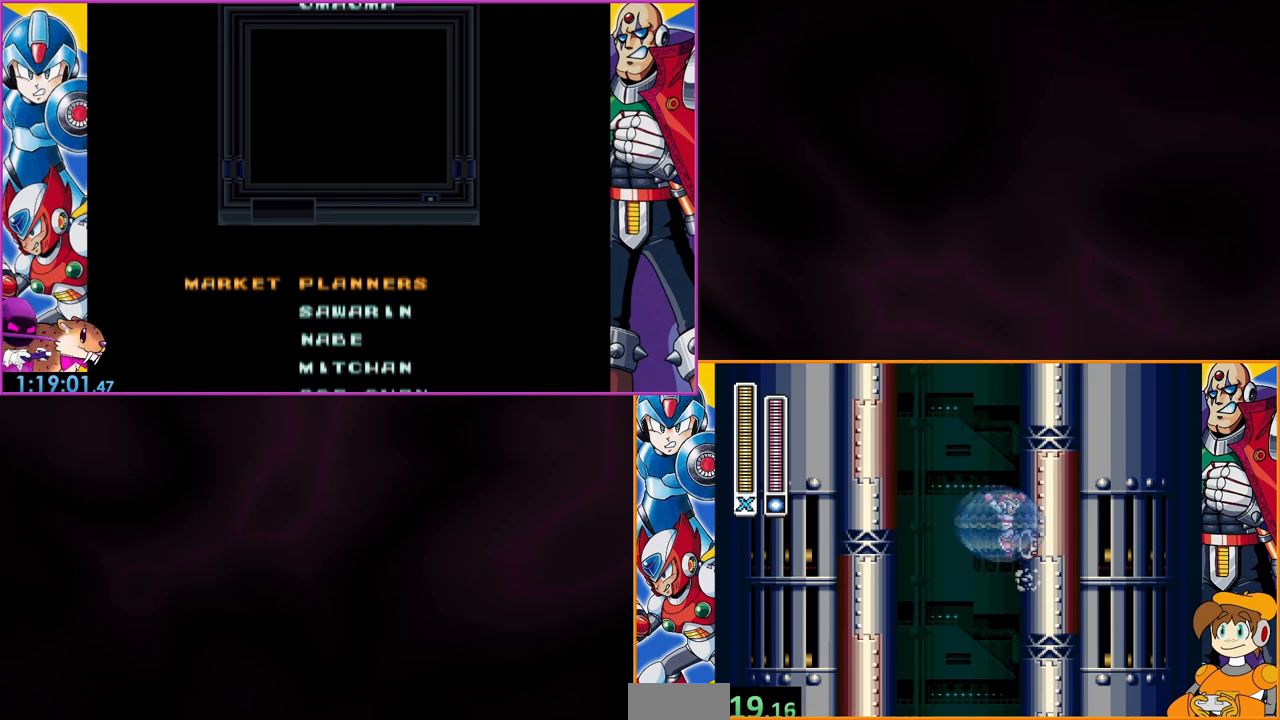
{"buttons": [], "events": [[333, "B", "down"], [467, "B", "up"]]}
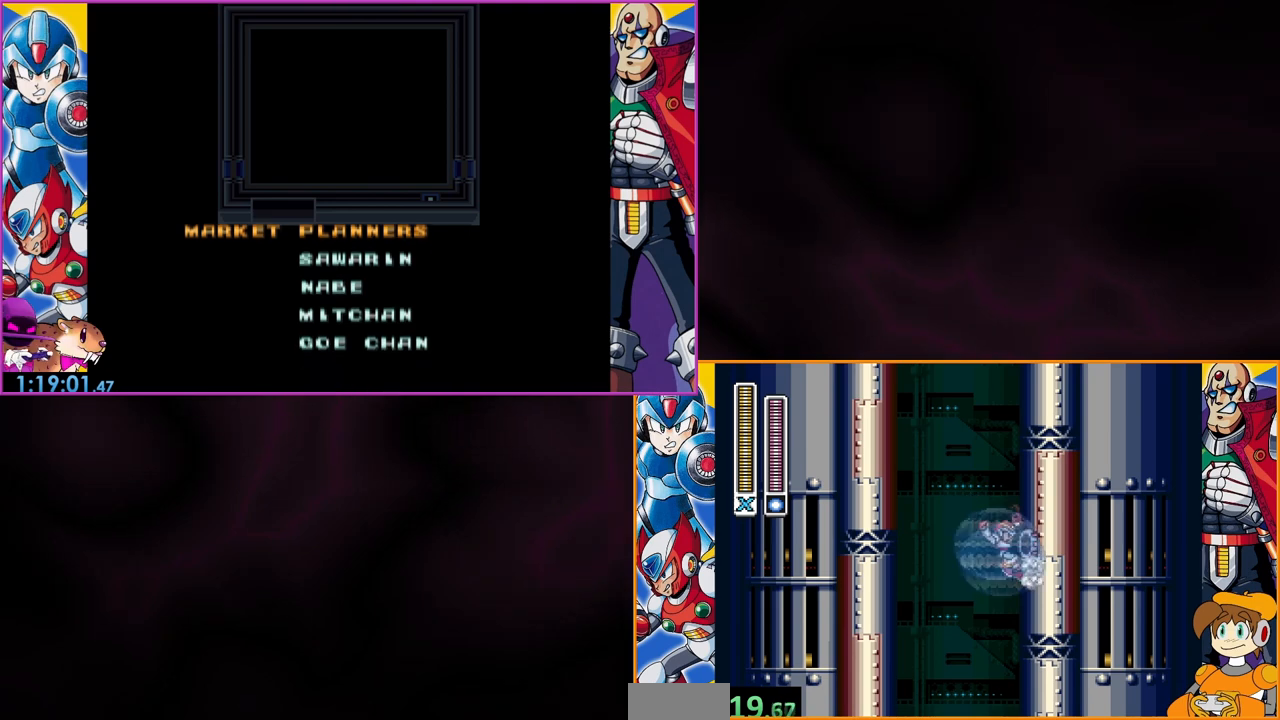
{"buttons": ["B"], "events": [[500, "B", "down"]]}
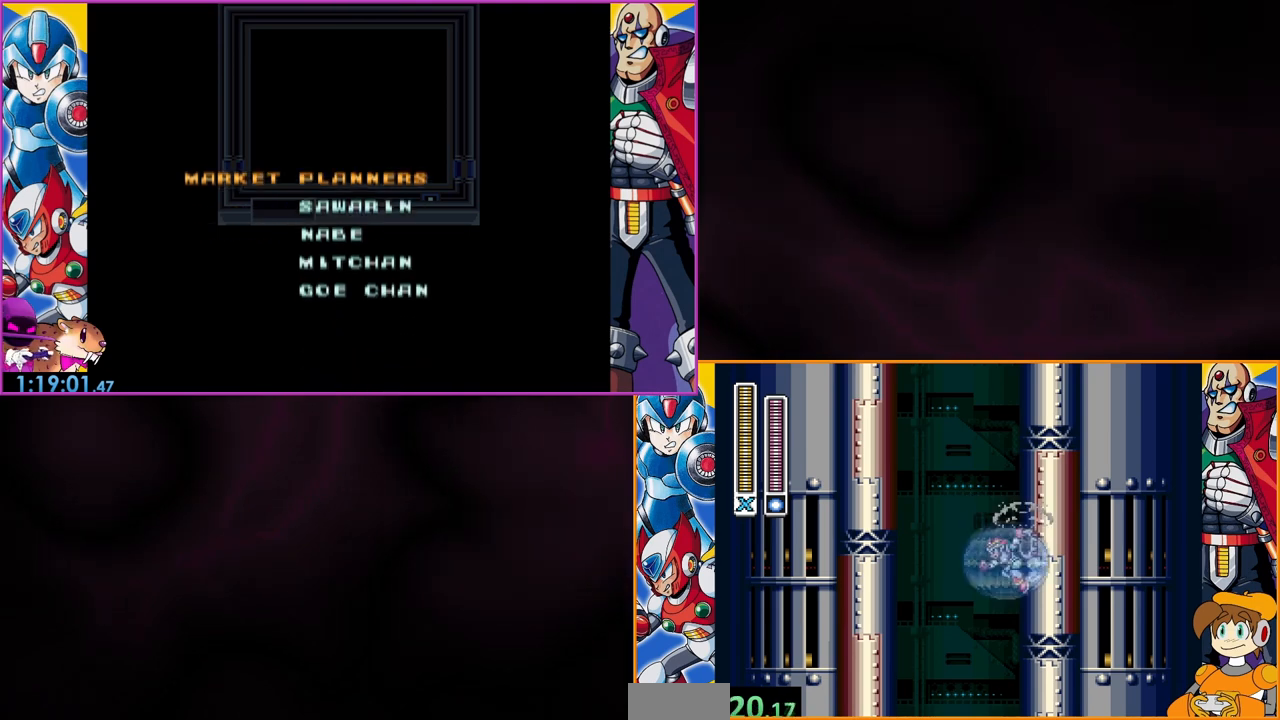
{"buttons": [], "events": [[133, "B", "up"]]}
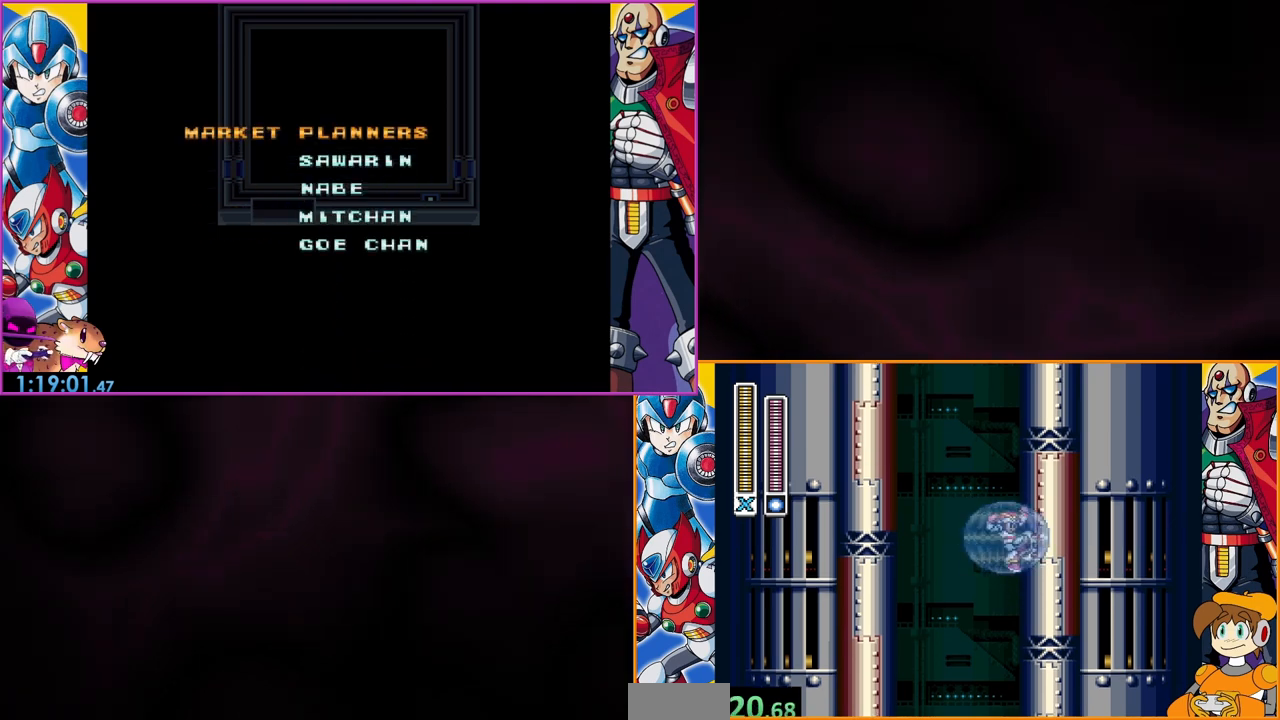
{"buttons": [], "events": [[300, "B", "down"], [433, "B", "up"]]}
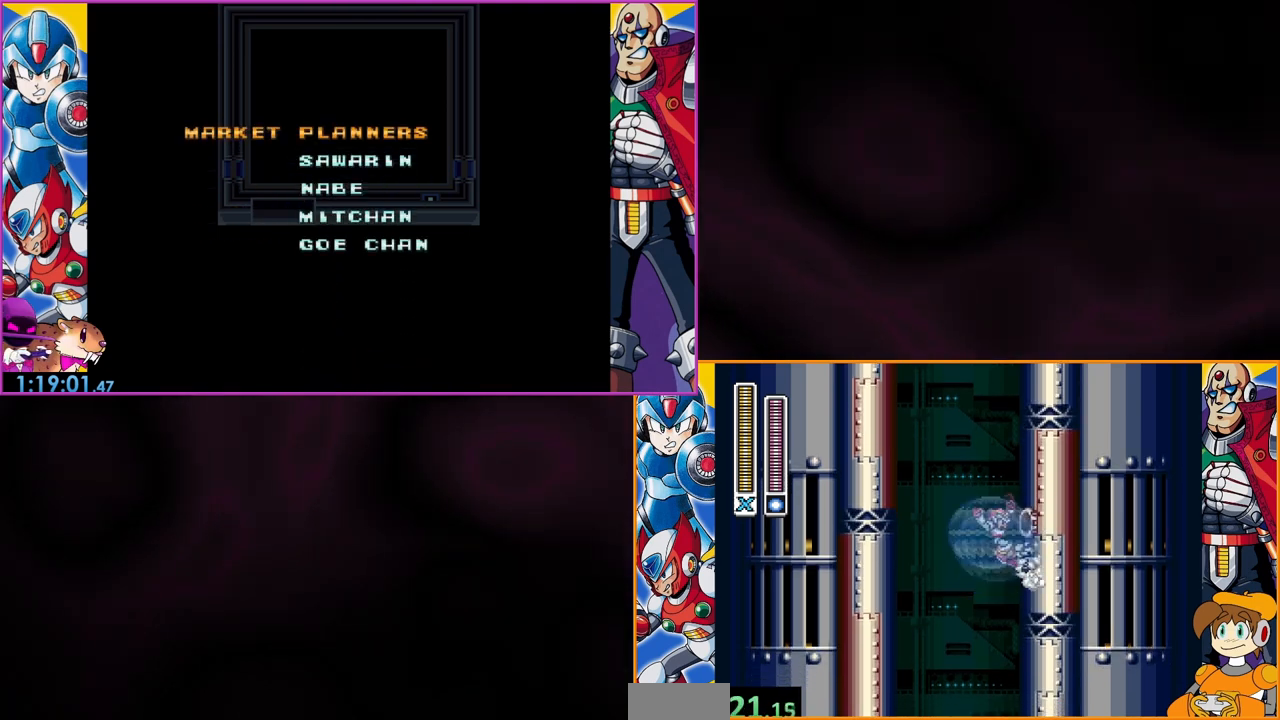
{"buttons": ["B"], "events": [[467, "B", "down"]]}
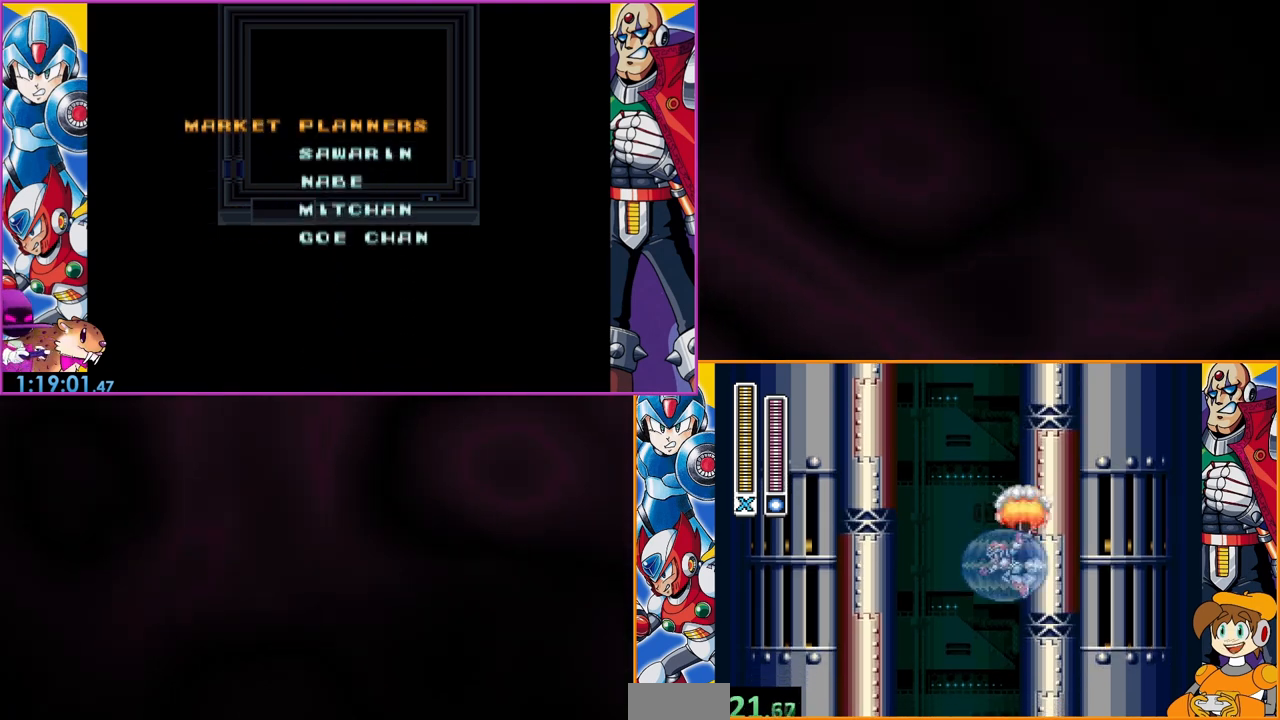
{"buttons": [], "events": [[133, "B", "up"]]}
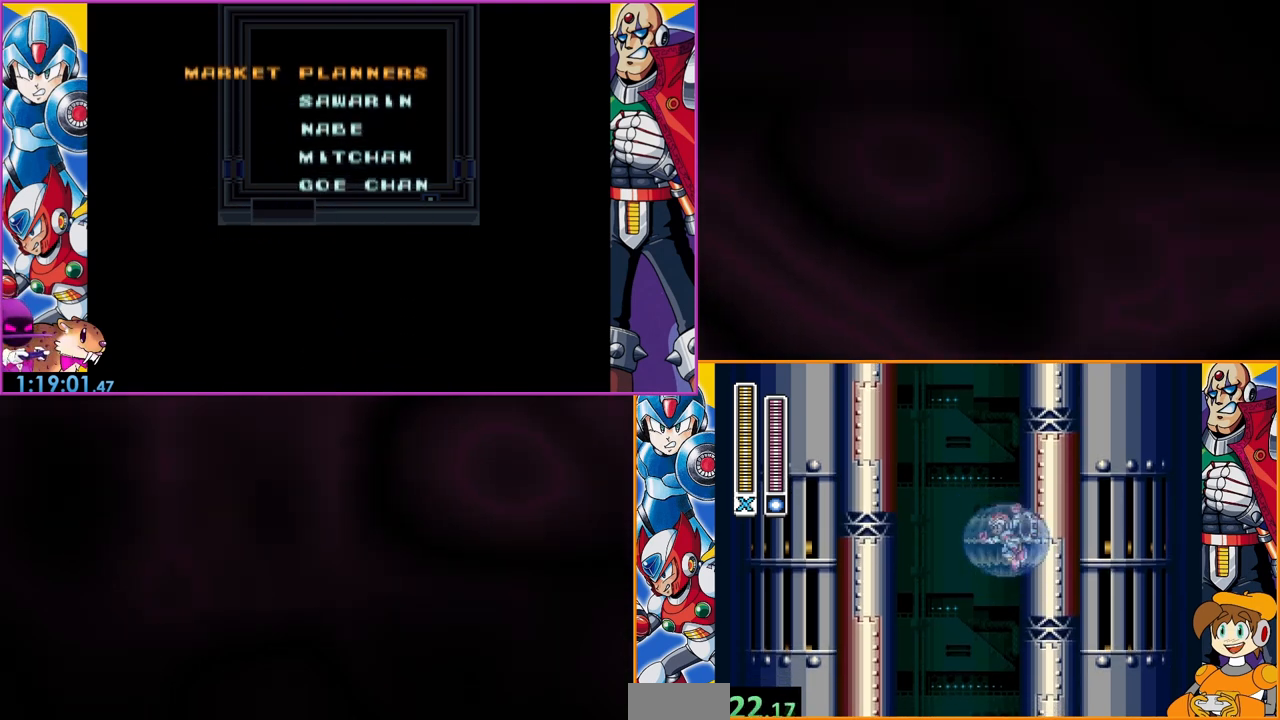
{"buttons": [], "events": [[100, "B", "down"], [267, "B", "up"]]}
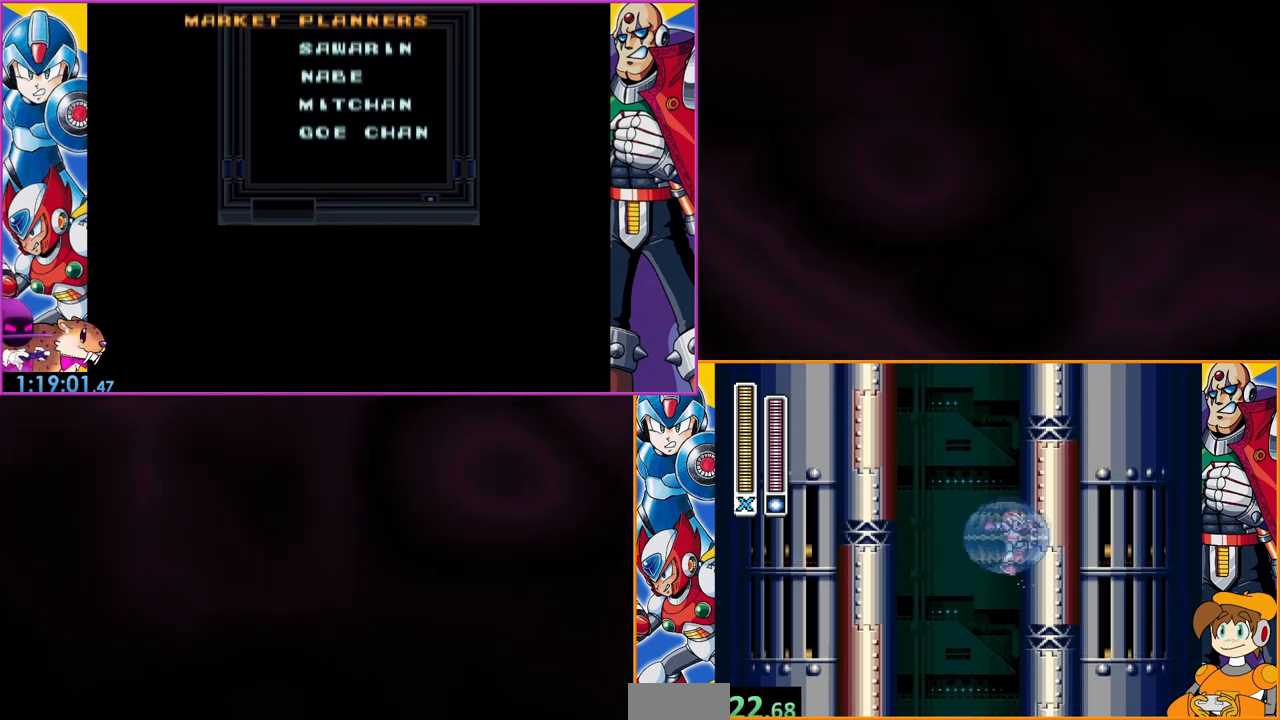
{"buttons": [], "events": [[267, "B", "down"], [500, "B", "up"]]}
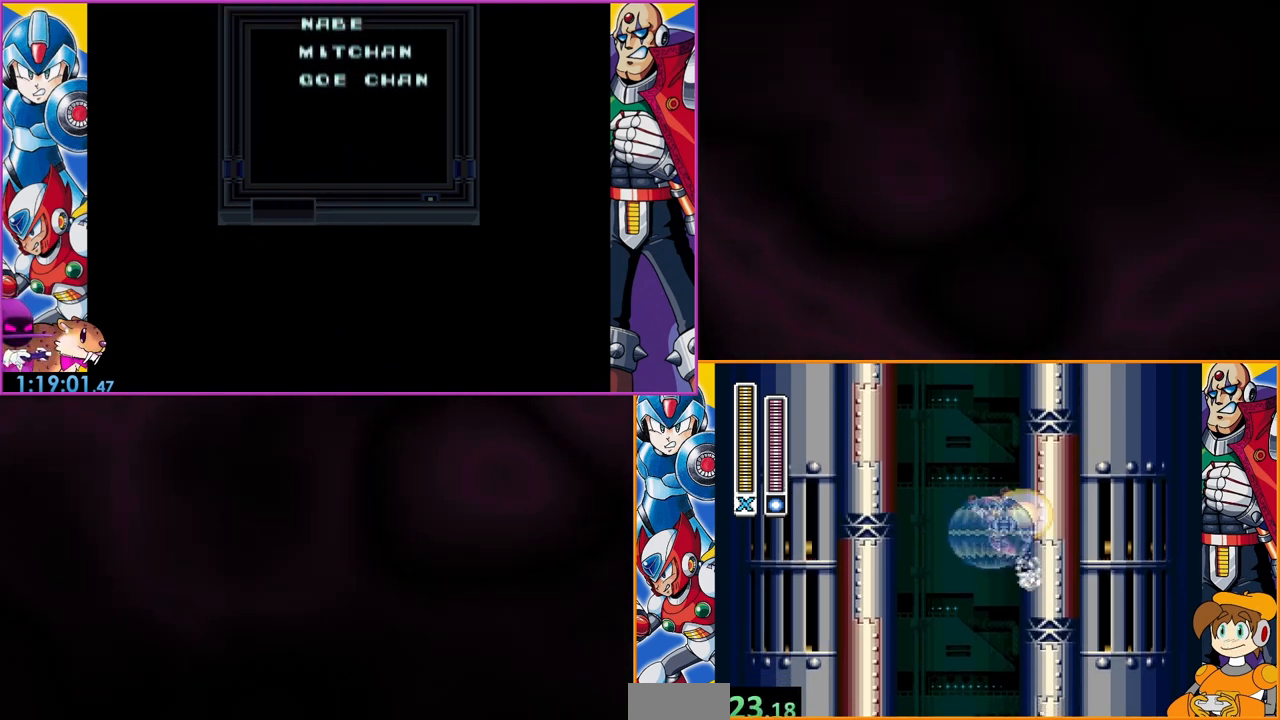
{"buttons": ["B"], "events": [[400, "B", "down"]]}
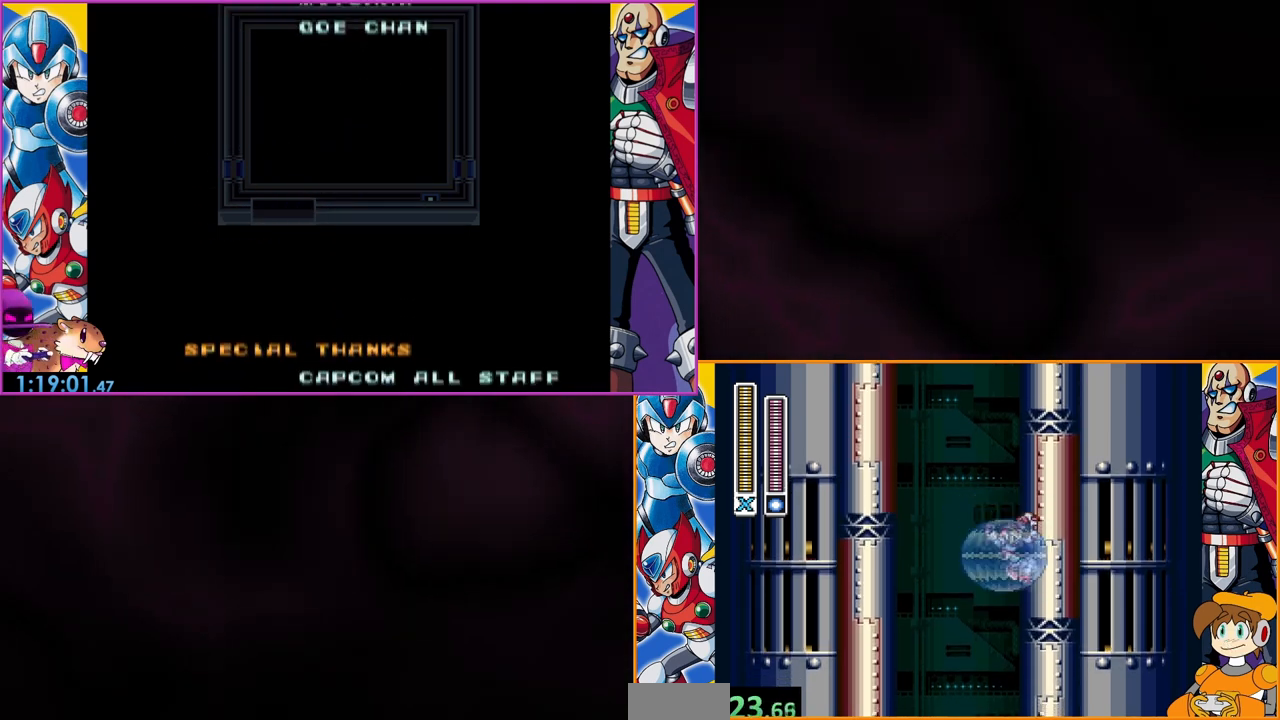
{"buttons": [], "events": [[100, "B", "up"]]}
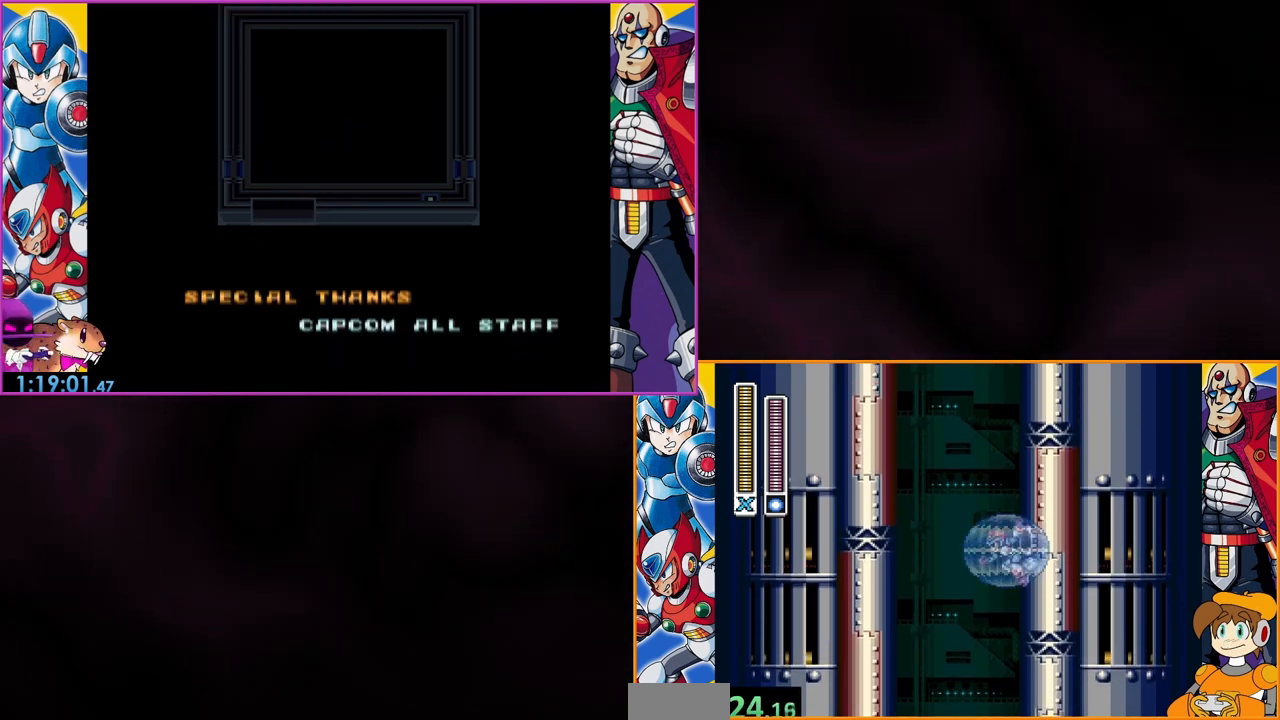
{"buttons": [], "events": [[67, "B", "down"], [233, "B", "up"]]}
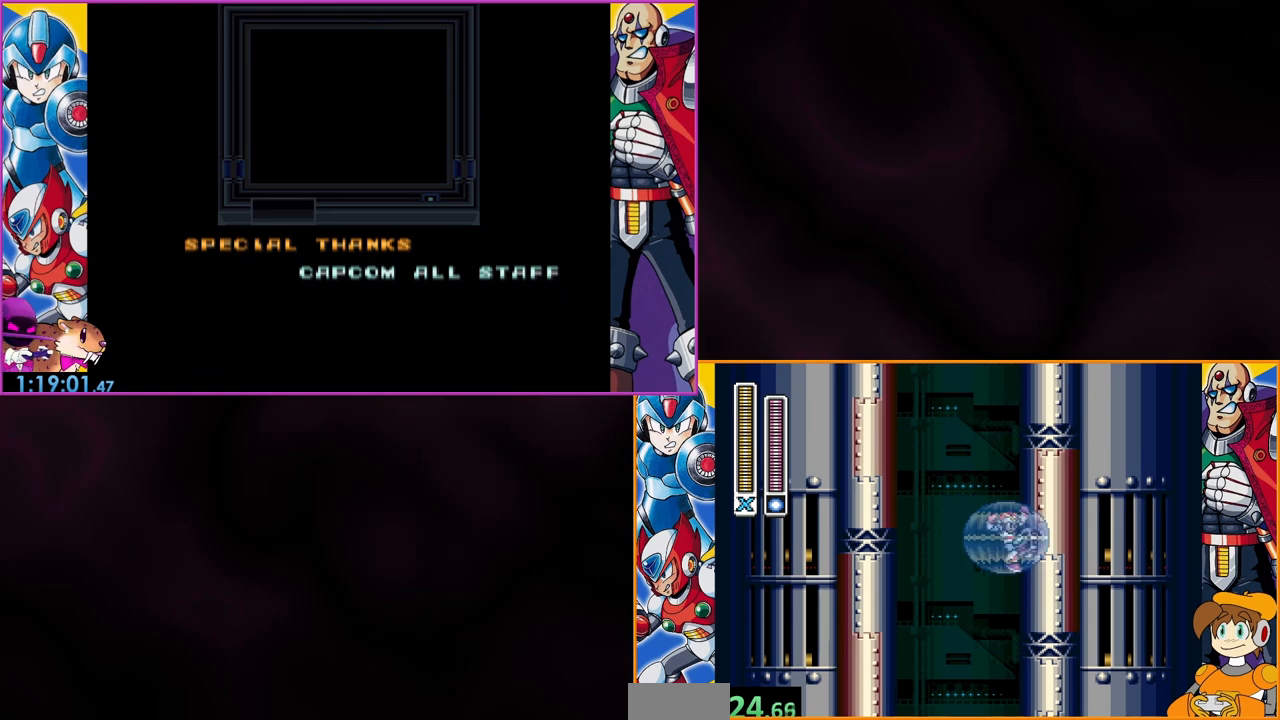
{"buttons": [], "events": [[233, "B", "down"], [400, "B", "up"]]}
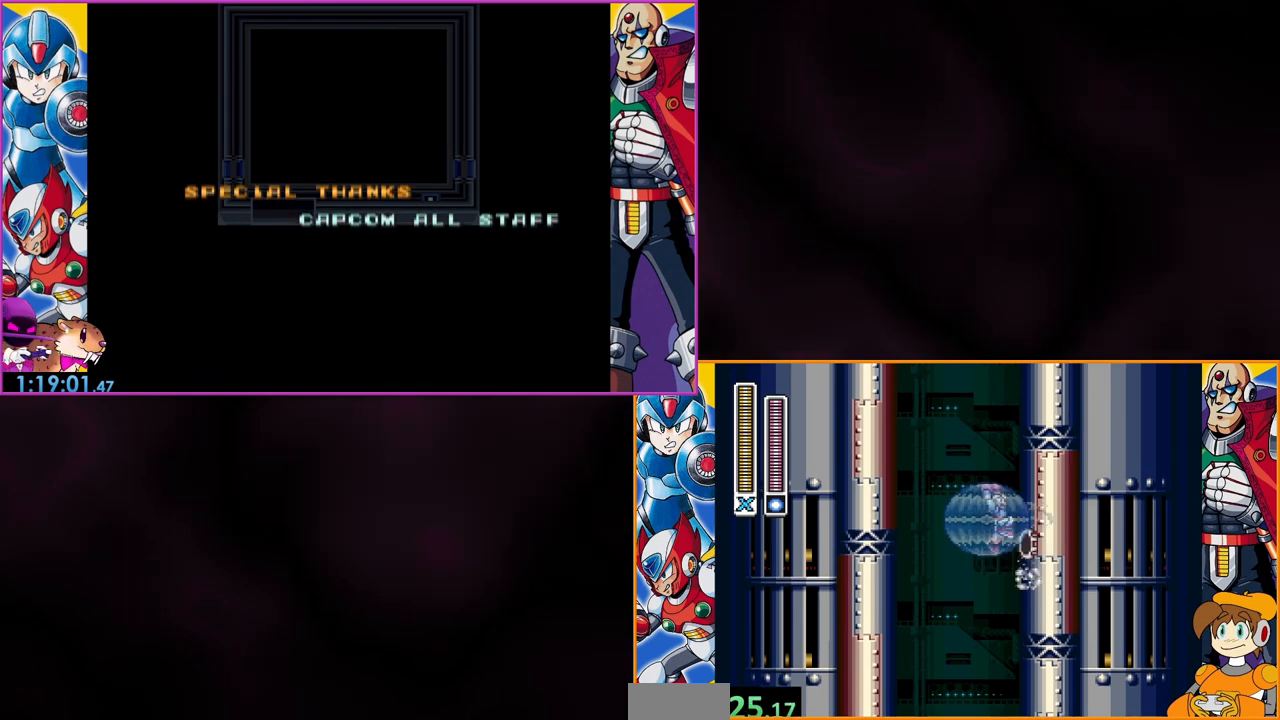
{"buttons": ["B"], "events": [[400, "B", "down"]]}
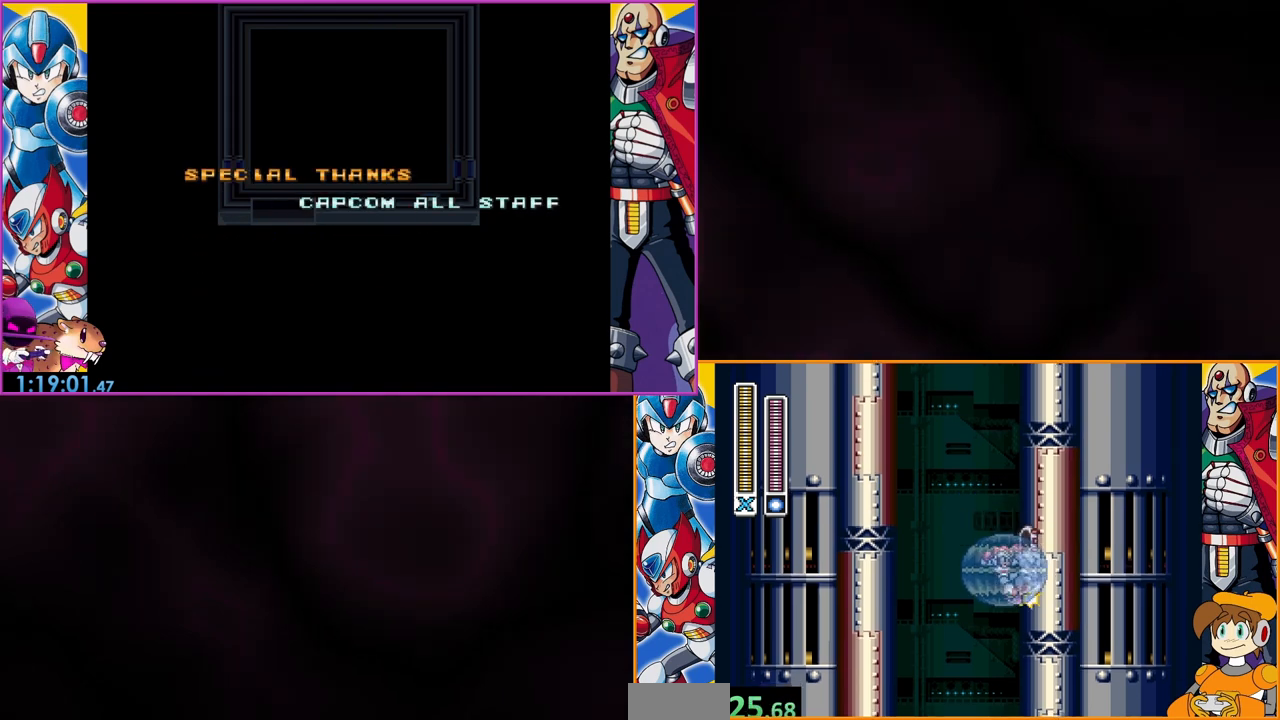
{"buttons": [], "events": [[67, "B", "up"]]}
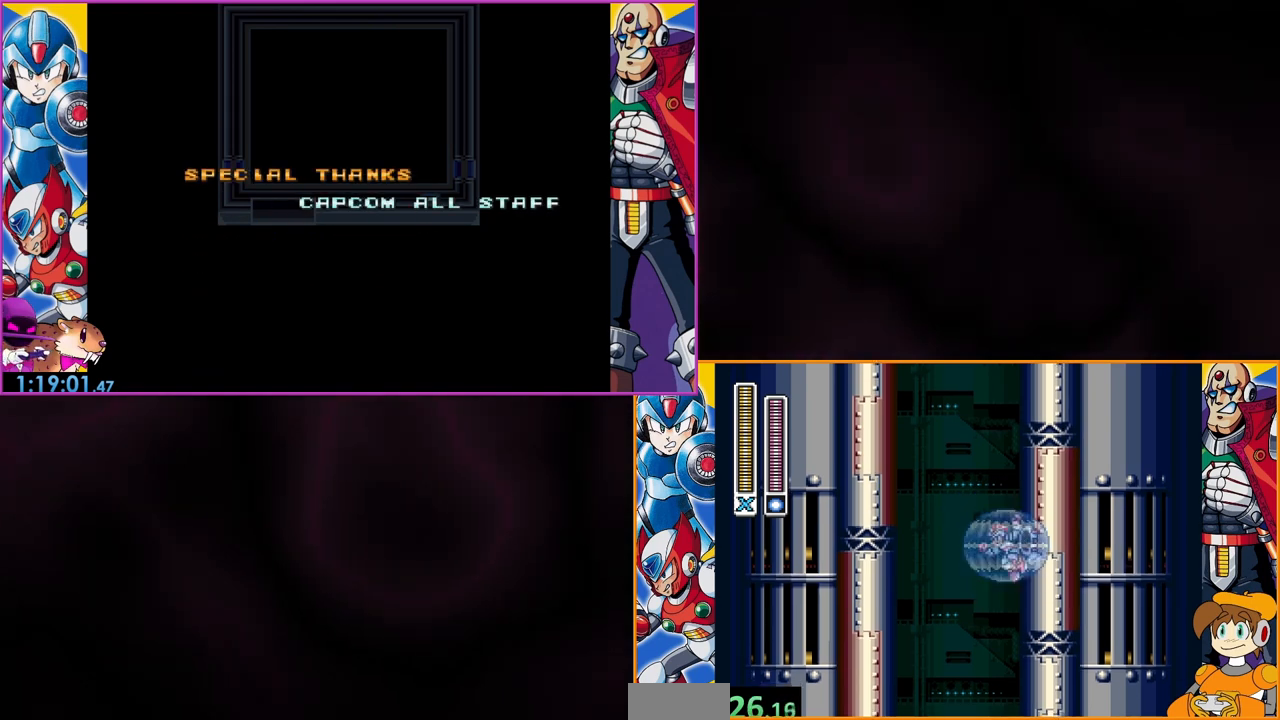
{"buttons": [], "events": [[100, "B", "down"], [233, "B", "up"]]}
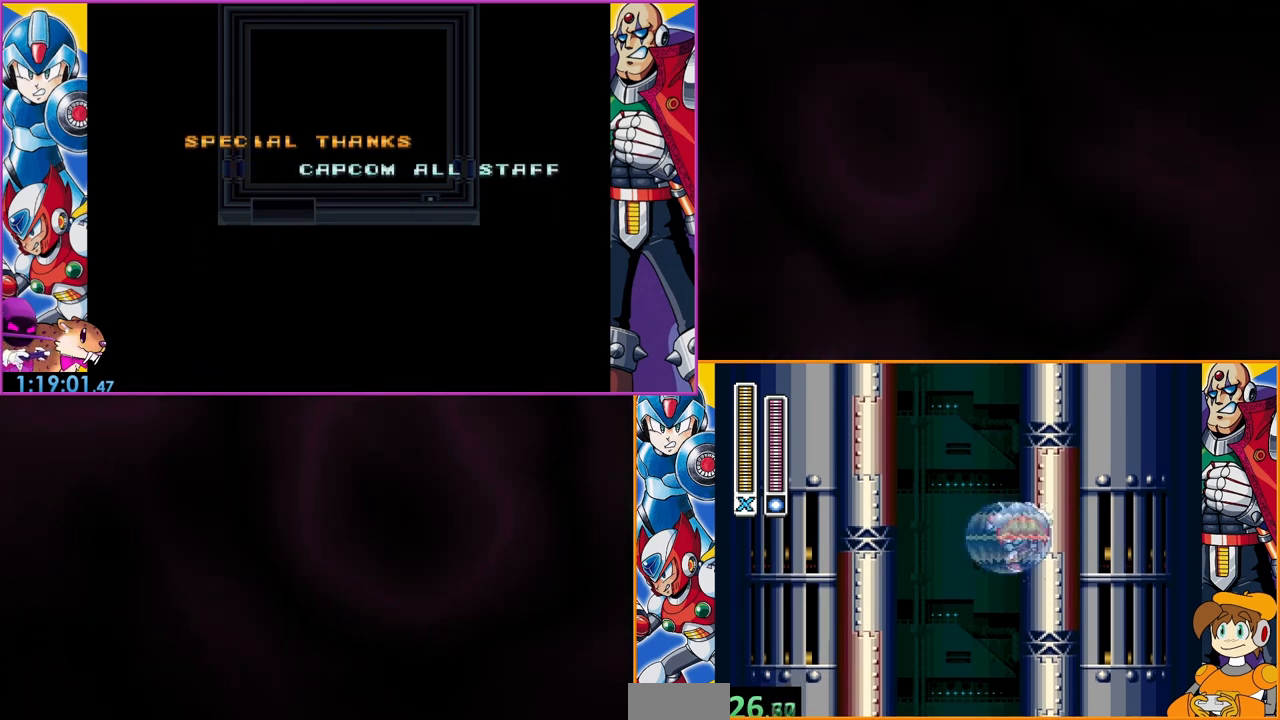
{"buttons": [], "events": [[200, "B", "down"], [367, "B", "up"]]}
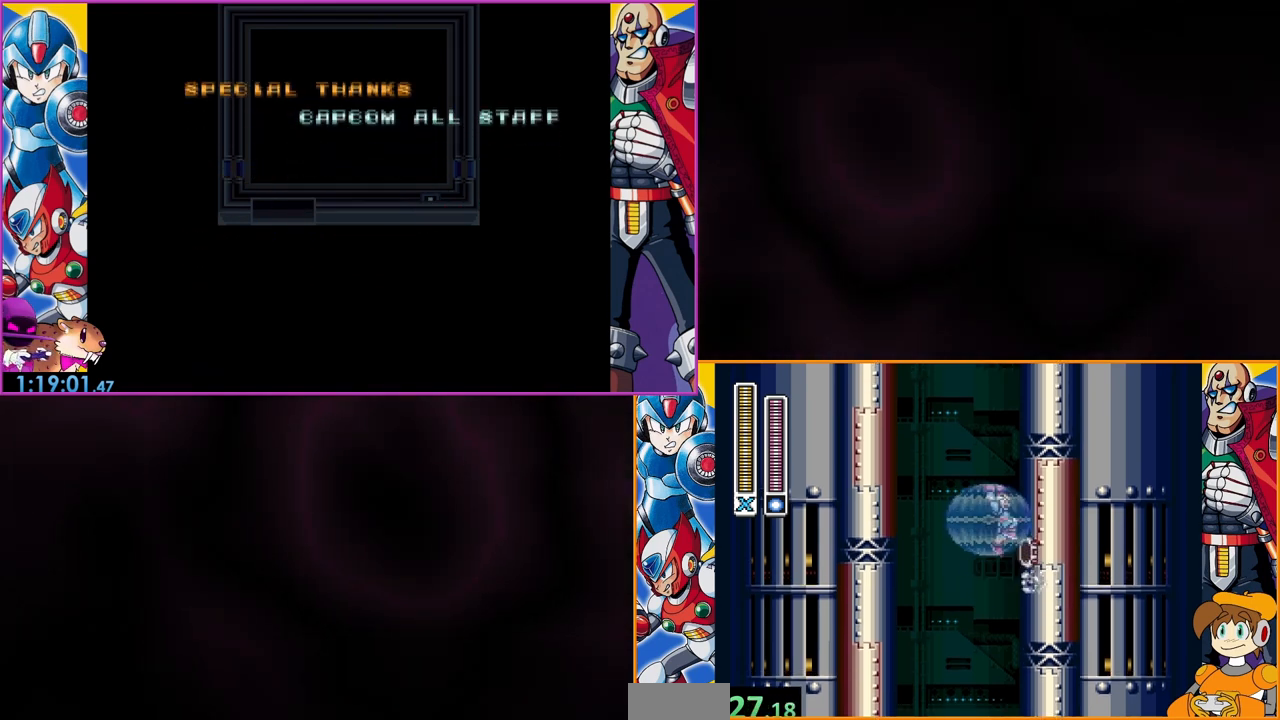
{"buttons": ["B"], "events": [[433, "B", "down"]]}
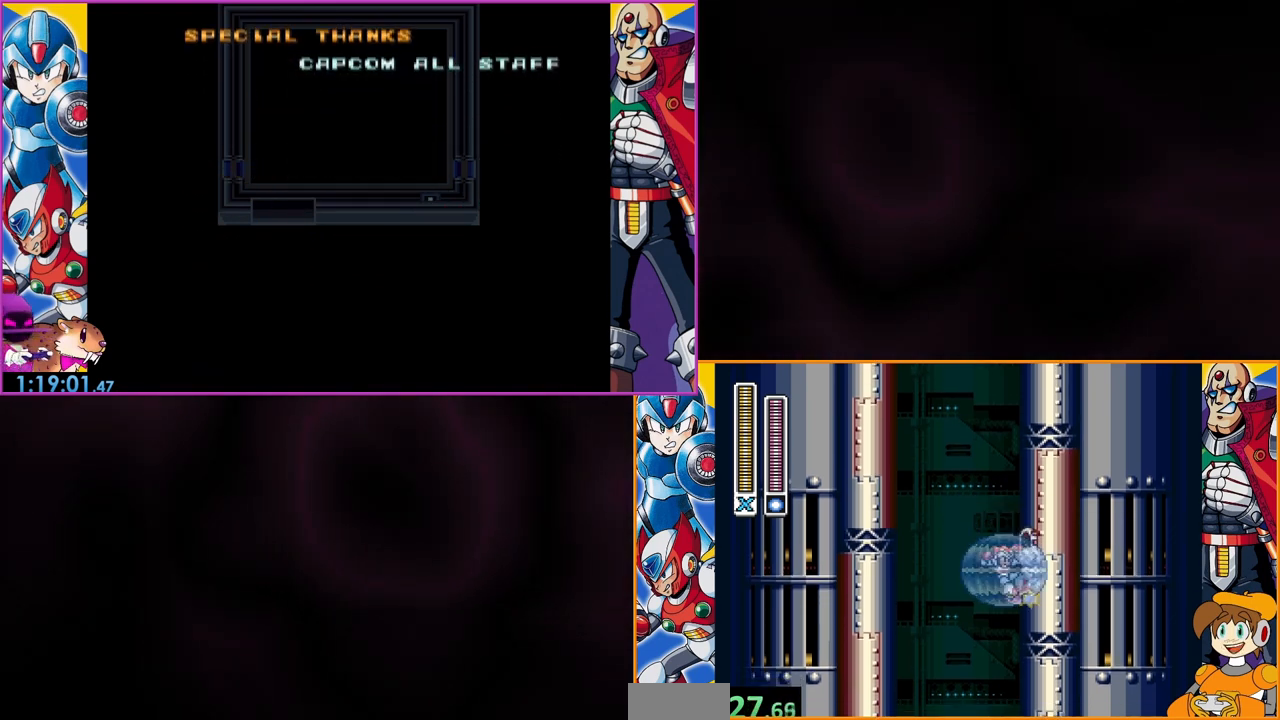
{"buttons": [], "events": [[67, "B", "up"]]}
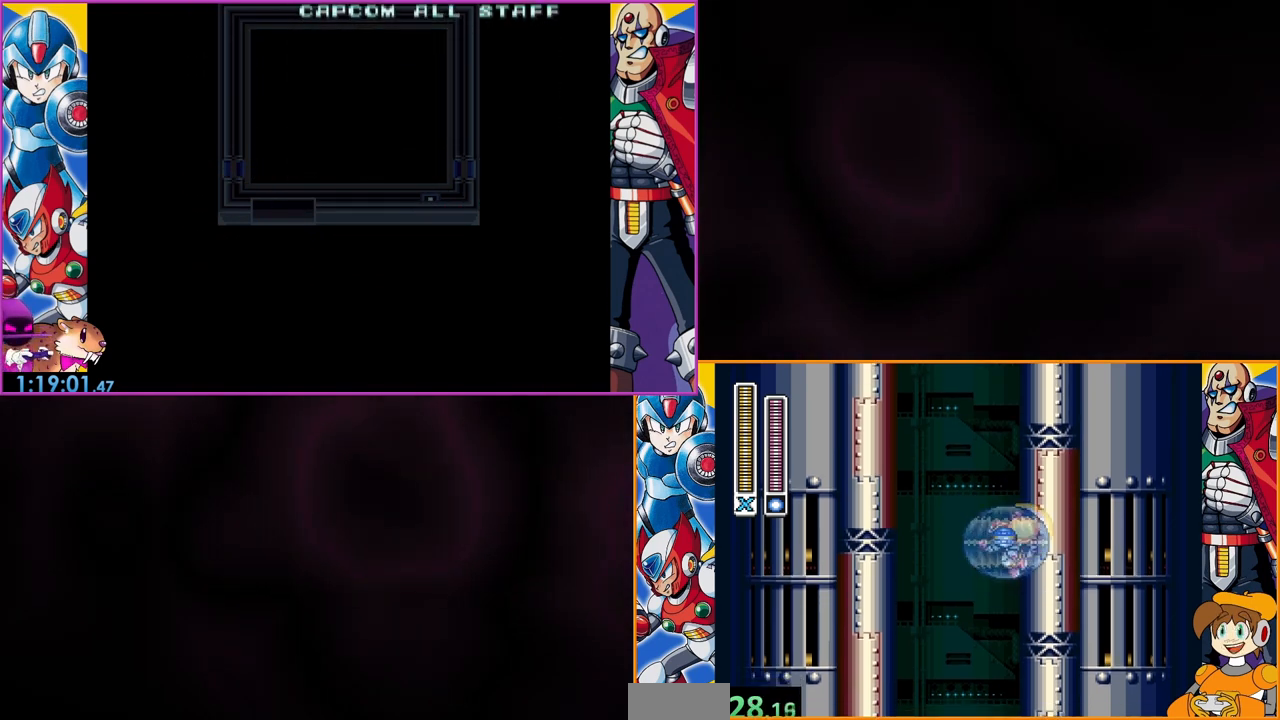
{"buttons": [], "events": [[67, "B", "down"], [233, "B", "up"]]}
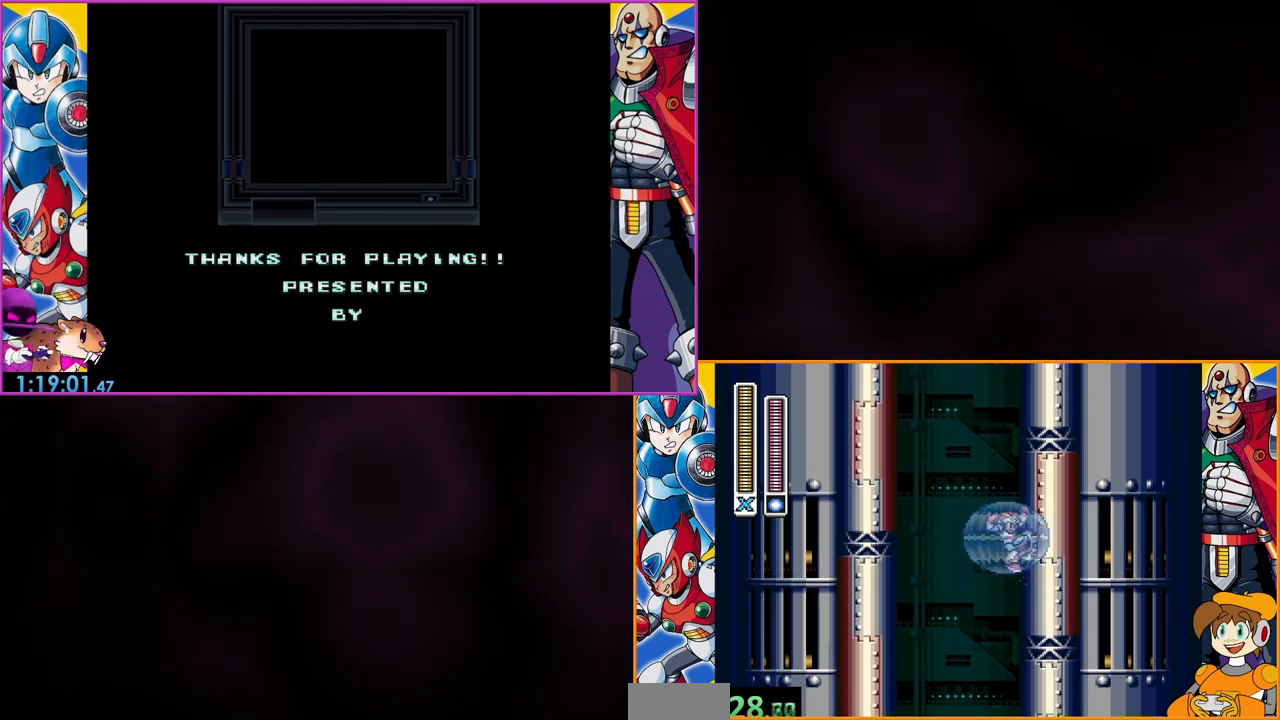
{"buttons": [], "events": [[200, "B", "down"], [333, "B", "up"]]}
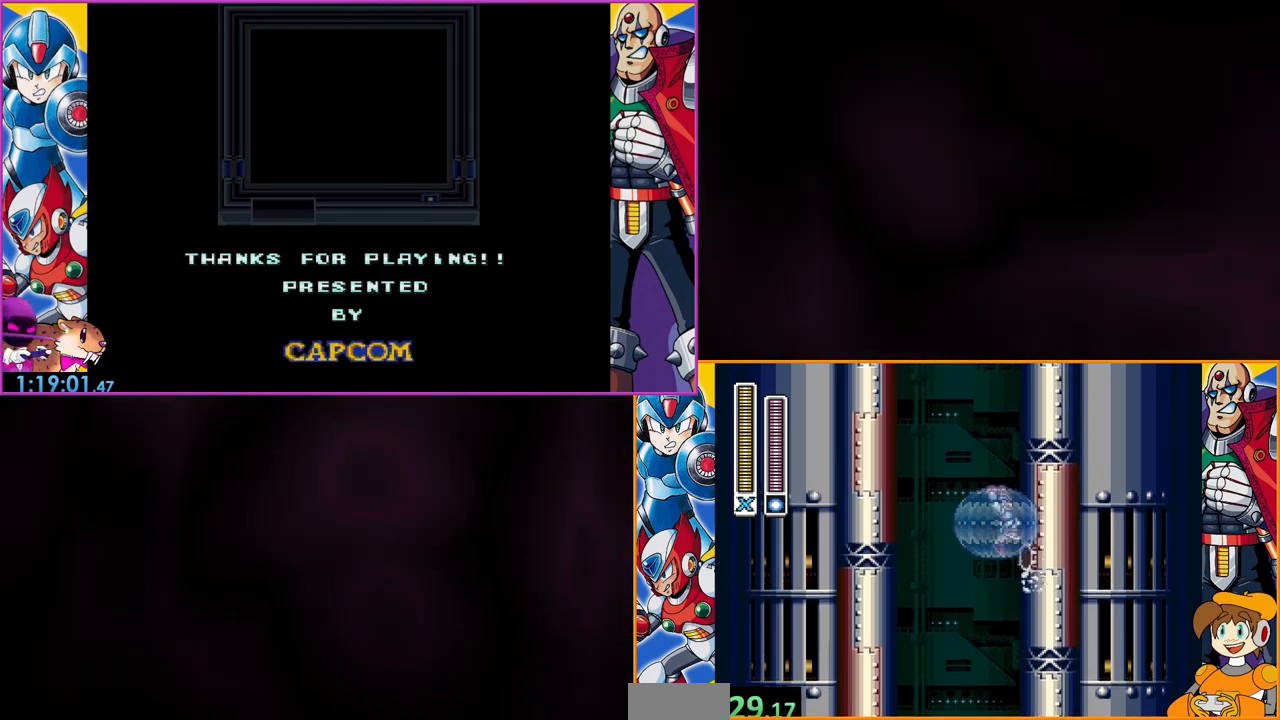
{"buttons": ["B"], "events": [[467, "B", "down"]]}
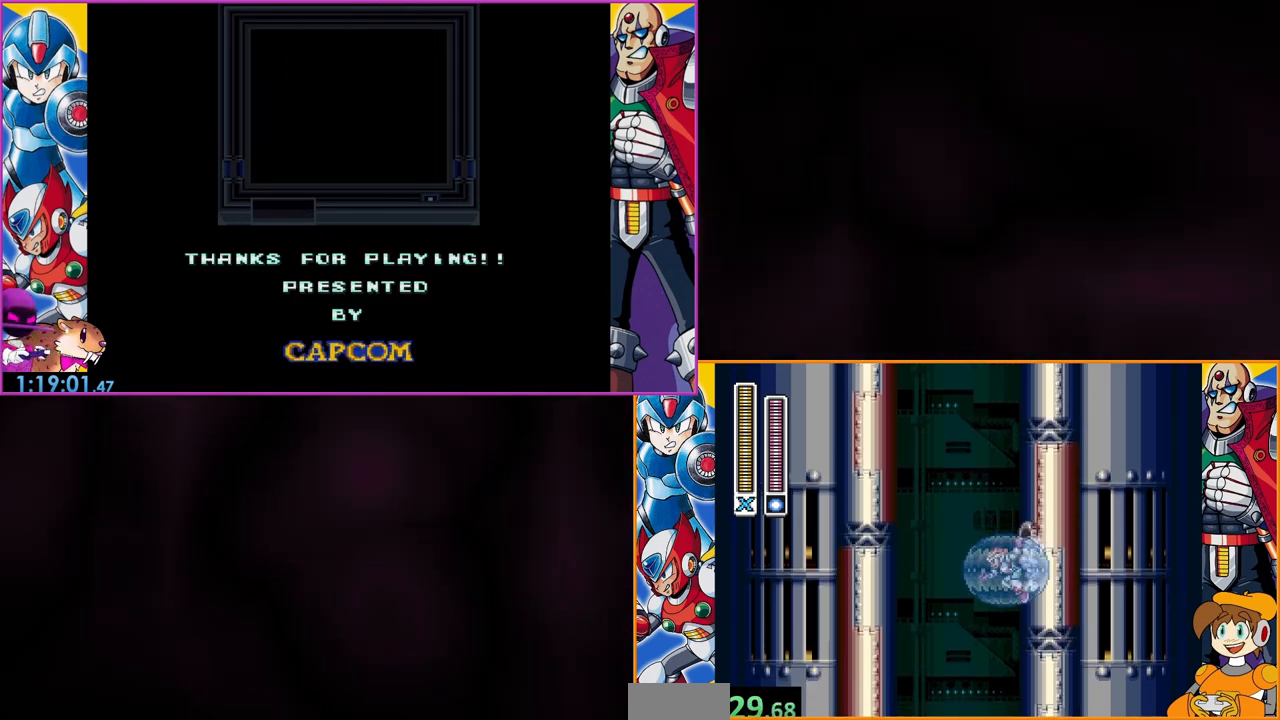
{"buttons": [], "events": [[167, "B", "up"]]}
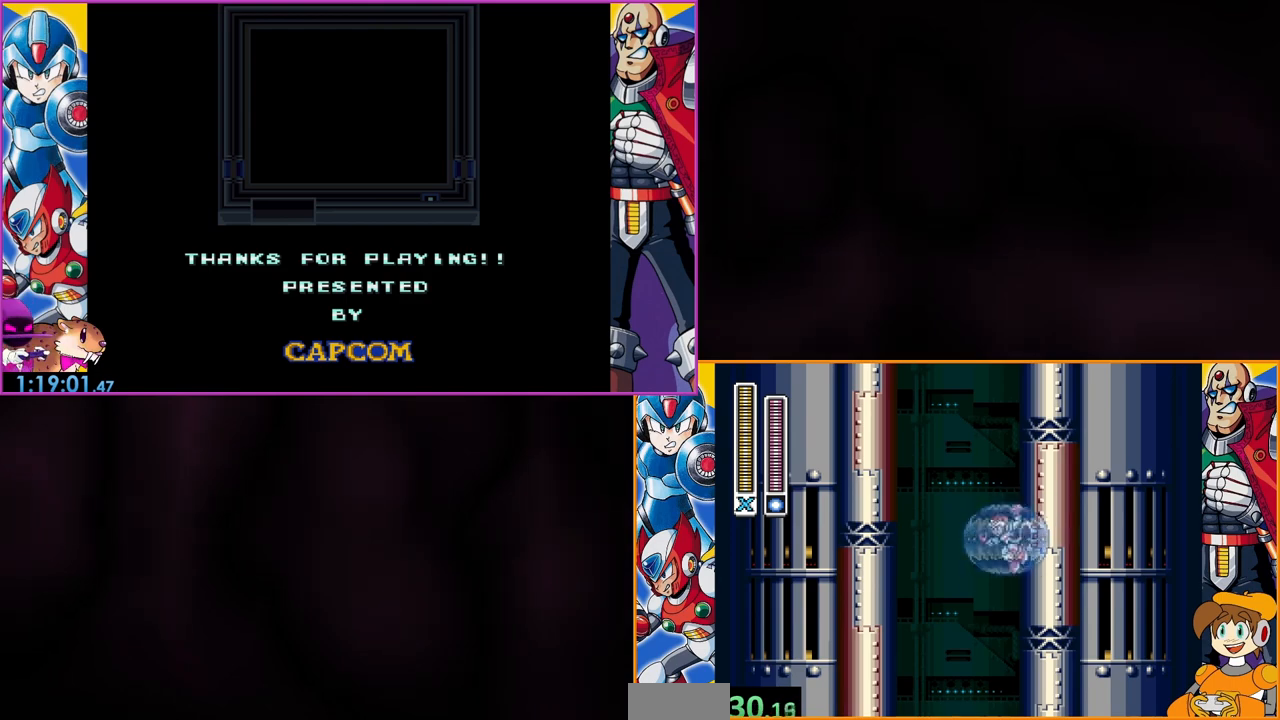
{"buttons": [], "events": [[133, "B", "down"], [333, "B", "up"]]}